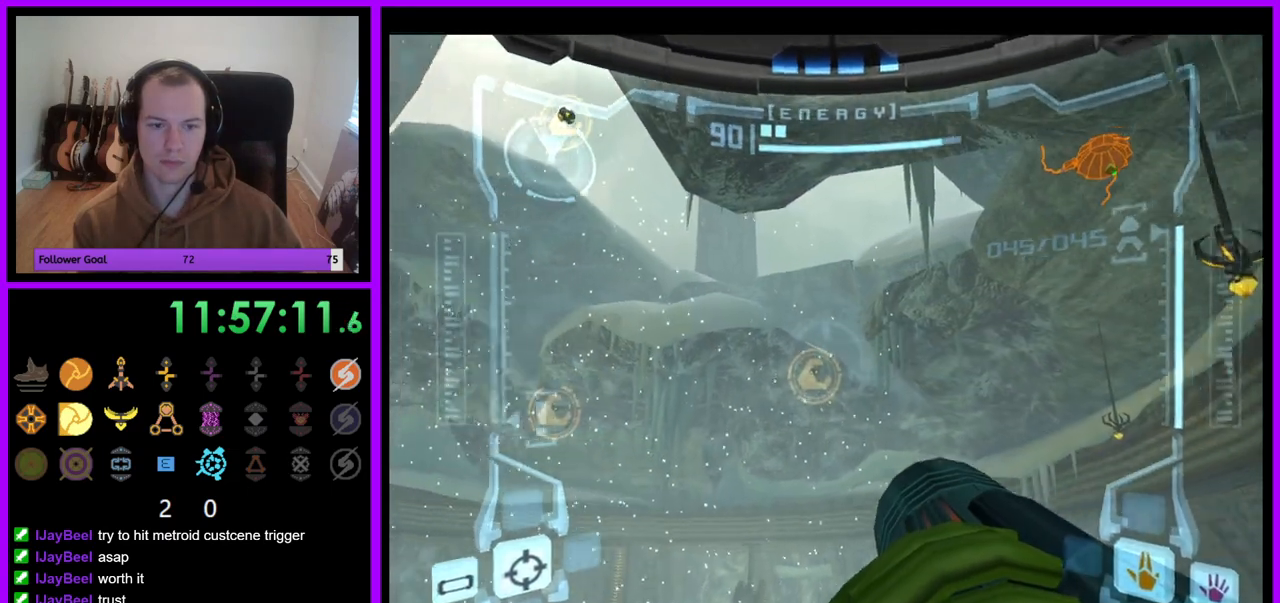
Gameplay with a controller (Nintendo layout); each line is a JSON object with the inputs held at the frame after it. "events" lists button and stick changes between this image and that frame as [ms after this image, input, new state], when the widget could be followed in between. Not read: L3 R3.
{"buttons": ["A", "R1"], "left_stick": "down", "right_stick": "center", "events": [[33, "left_stick", "down-left"], [67, "A", "up"], [300, "A", "down"], [300, "left_stick", "down"]]}
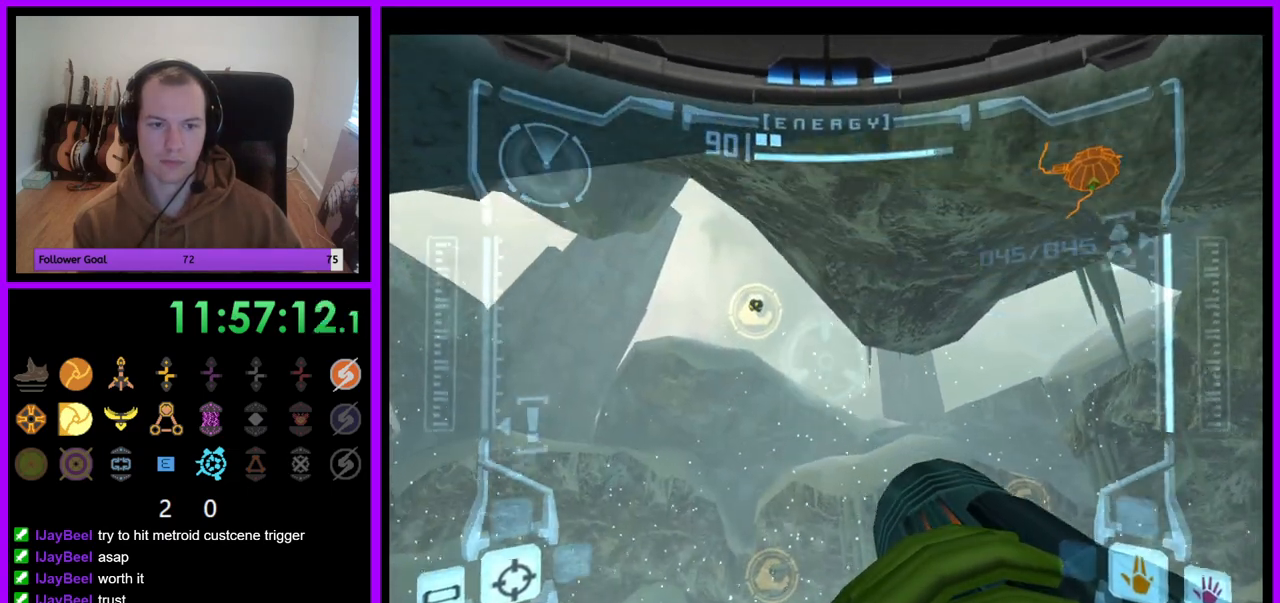
{"buttons": ["A", "L1"], "left_stick": "up-left", "right_stick": "center", "events": [[83, "A", "up"], [117, "R1", "up"], [117, "left_stick", "left"], [133, "L1", "down"], [150, "A", "down"], [167, "left_stick", "up-left"], [300, "B", "down"], [400, "B", "up"]]}
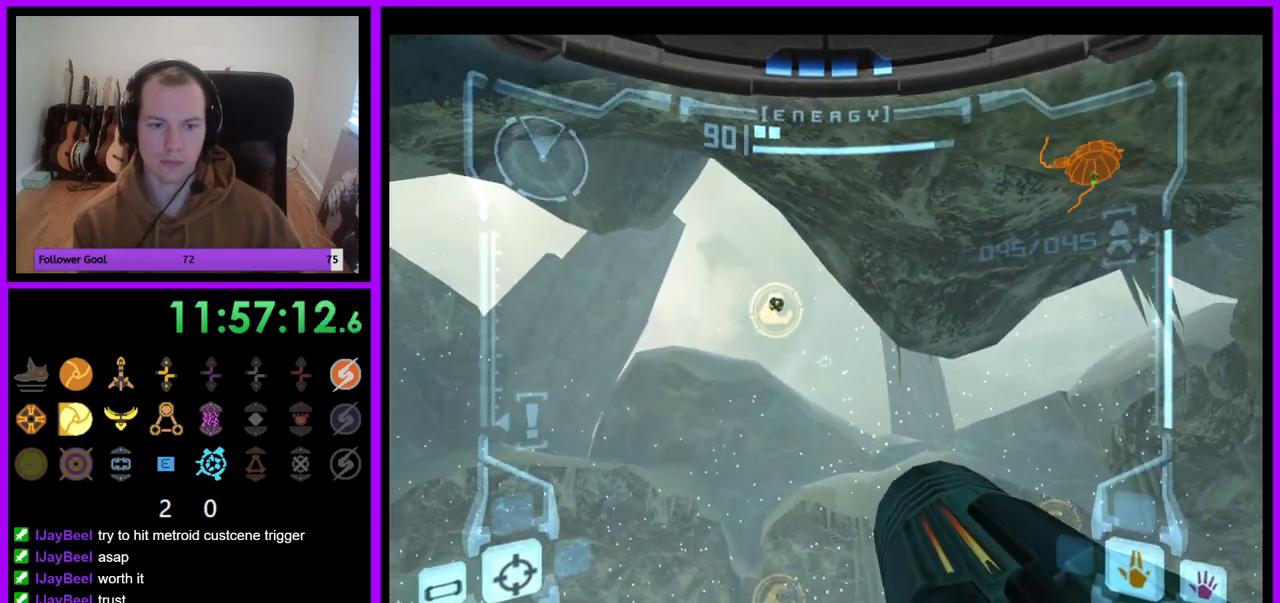
{"buttons": ["A", "L1"], "left_stick": "up-left", "right_stick": "center", "events": [[217, "A", "up"], [333, "A", "down"], [367, "L1", "up"], [417, "L1", "down"]]}
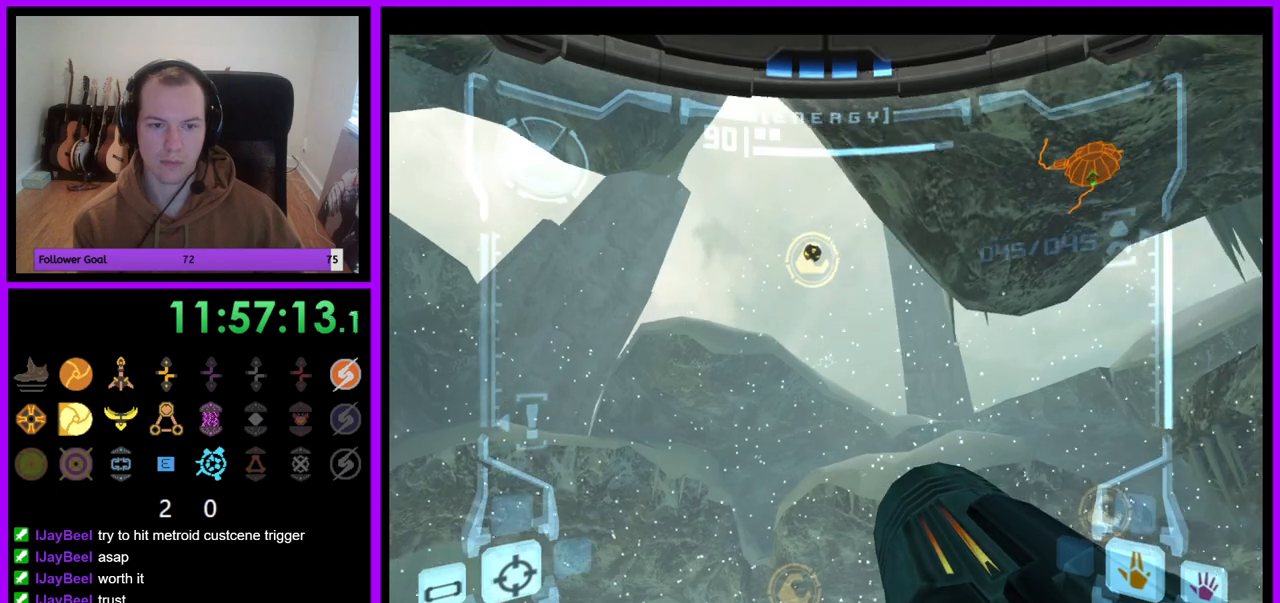
{"buttons": ["A"], "left_stick": "up-left", "right_stick": "center", "events": [[483, "L1", "up"]]}